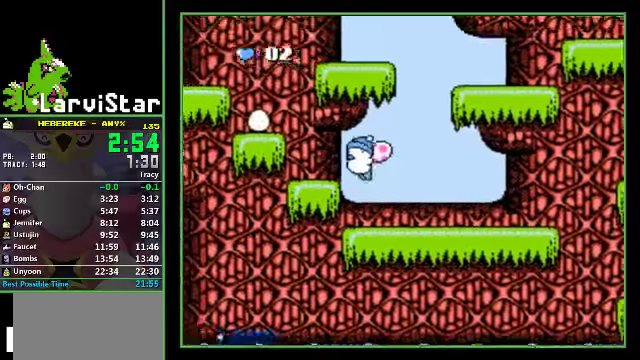
Gameplay with a controller (Nintendo layout); each line is a JSON object with the inputs held at the frame after it. "events" lists button and stick changes between this image and that frame as [ms after this image, input, new state], when the widget could be followed in between. Not read: L3 R3 SELECT.
{"buttons": [], "events": [[200, "A", "down"], [266, "A", "up"], [300, "DPAD_LEFT", "up"]]}
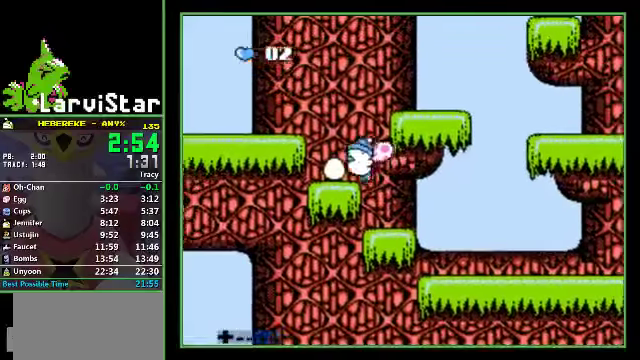
{"buttons": ["A", "DPAD_RIGHT"], "events": [[100, "A", "down"], [133, "DPAD_RIGHT", "down"]]}
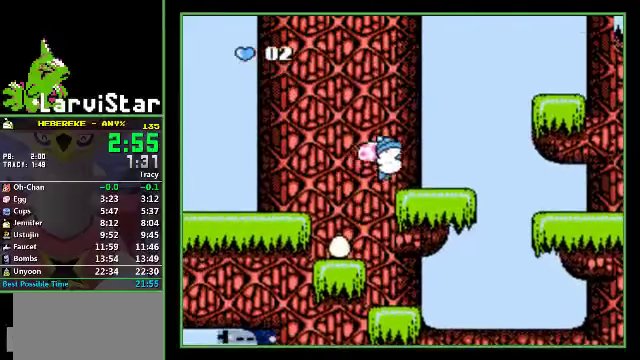
{"buttons": ["DPAD_RIGHT"], "events": [[166, "A", "up"], [366, "A", "down"], [466, "A", "up"]]}
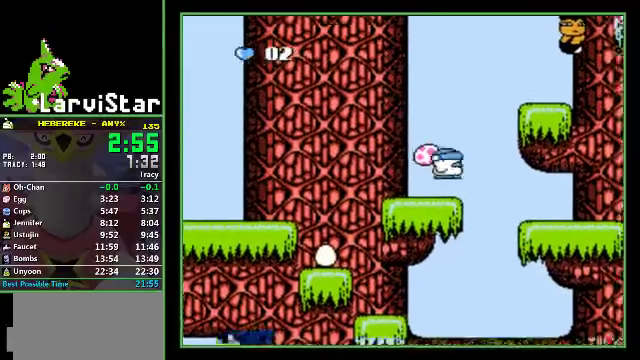
{"buttons": ["DPAD_RIGHT"], "events": []}
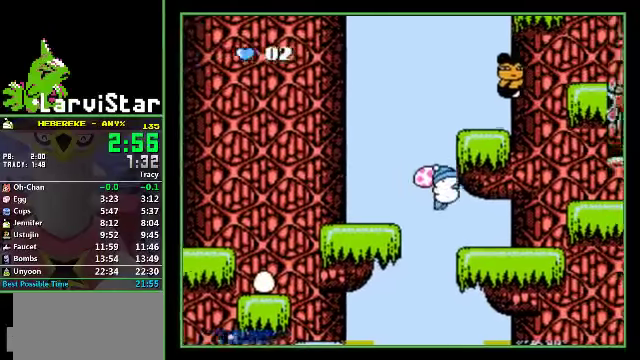
{"buttons": ["DPAD_RIGHT"], "events": []}
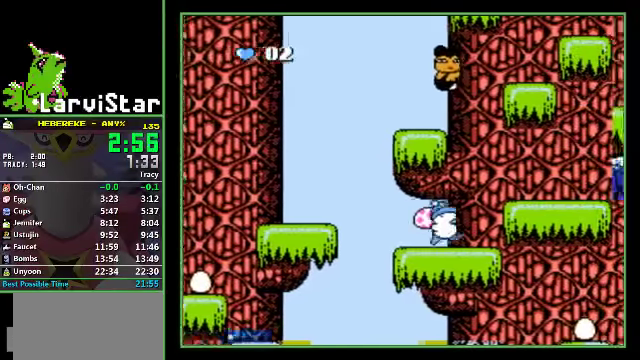
{"buttons": [], "events": [[33, "A", "down"], [200, "A", "up"], [200, "DPAD_RIGHT", "up"]]}
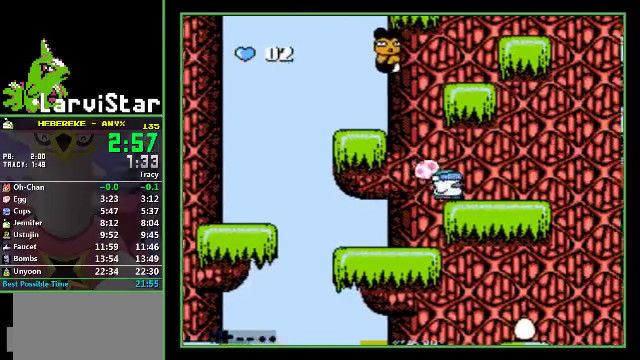
{"buttons": ["DPAD_LEFT"], "events": [[133, "DPAD_LEFT", "down"], [233, "A", "down"], [466, "A", "up"]]}
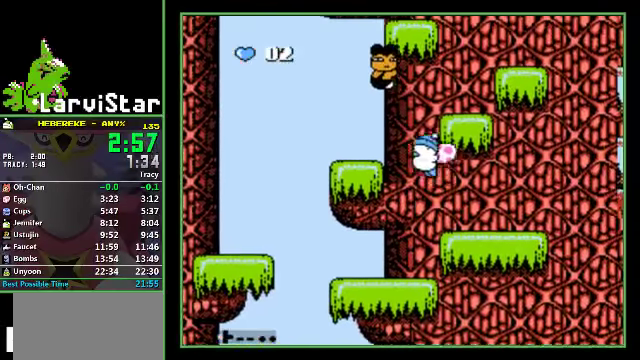
{"buttons": ["DPAD_RIGHT"], "events": [[366, "DPAD_RIGHT", "down"], [400, "DPAD_LEFT", "up"]]}
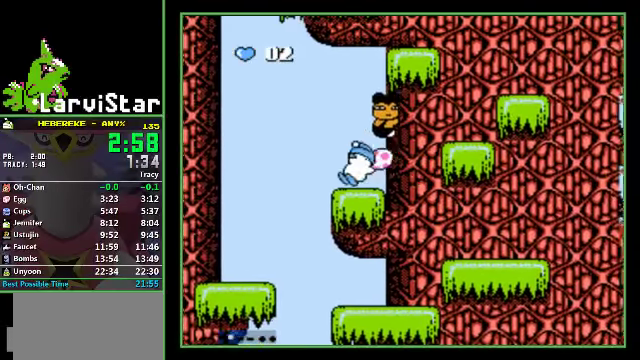
{"buttons": ["A", "DPAD_DOWN", "DPAD_RIGHT"], "events": [[66, "DPAD_RIGHT", "up"], [300, "A", "down"], [300, "DPAD_DOWN", "down"], [466, "DPAD_RIGHT", "down"]]}
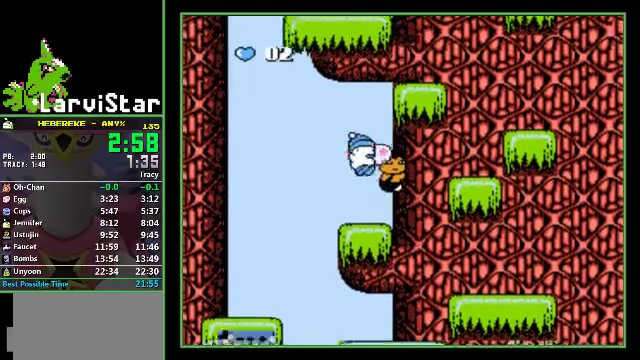
{"buttons": ["DPAD_DOWN"], "events": [[167, "DPAD_RIGHT", "up"], [200, "A", "up"]]}
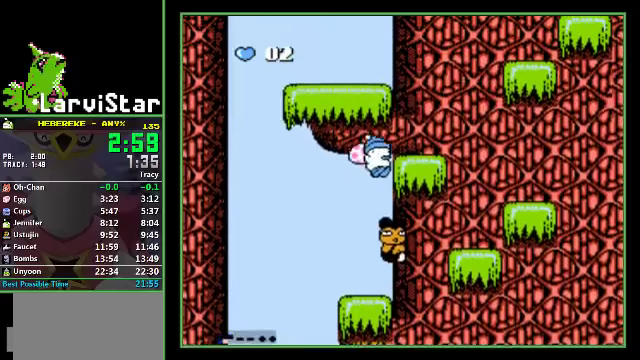
{"buttons": ["DPAD_RIGHT"], "events": [[167, "DPAD_DOWN", "up"], [334, "DPAD_RIGHT", "down"]]}
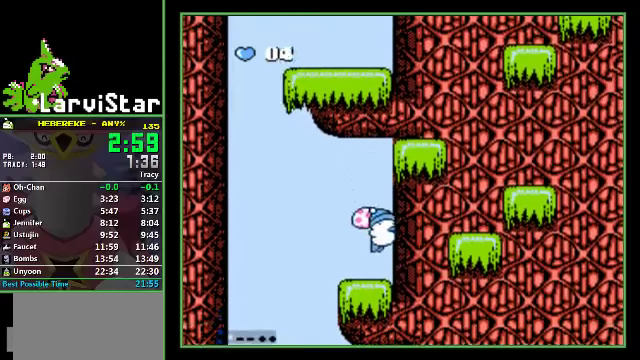
{"buttons": ["DPAD_RIGHT"], "events": [[167, "A", "down"], [267, "A", "up"]]}
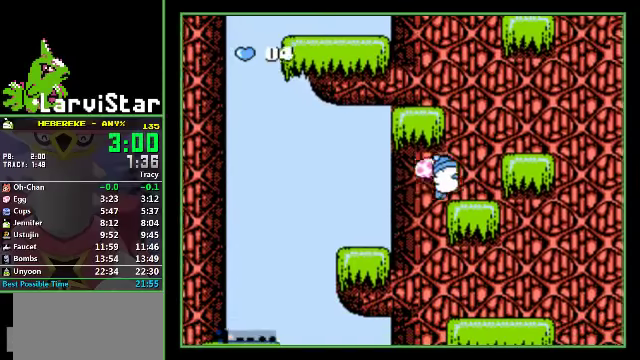
{"buttons": [], "events": [[100, "A", "down"], [200, "A", "up"], [234, "DPAD_RIGHT", "up"]]}
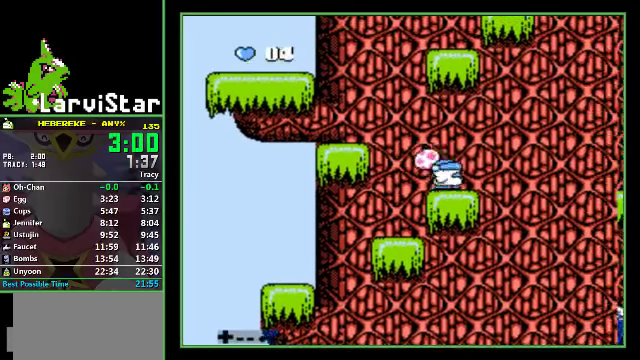
{"buttons": ["DPAD_LEFT"], "events": [[67, "DPAD_LEFT", "down"], [334, "A", "down"], [434, "A", "up"]]}
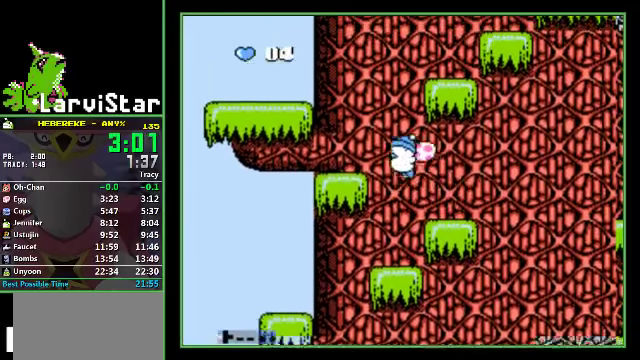
{"buttons": ["A", "DPAD_LEFT"], "events": [[234, "A", "down"]]}
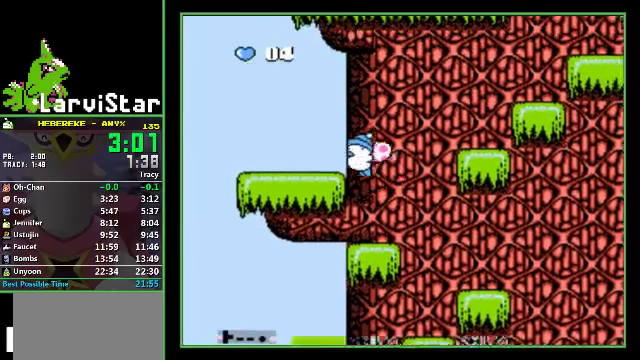
{"buttons": ["DPAD_RIGHT"], "events": [[167, "A", "up"], [234, "DPAD_LEFT", "up"], [400, "DPAD_RIGHT", "down"]]}
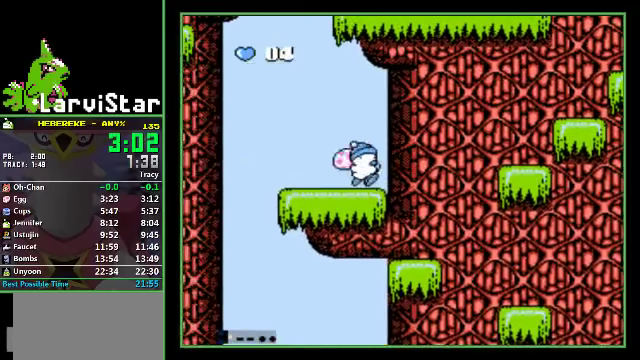
{"buttons": ["A", "DPAD_RIGHT"], "events": [[267, "A", "down"]]}
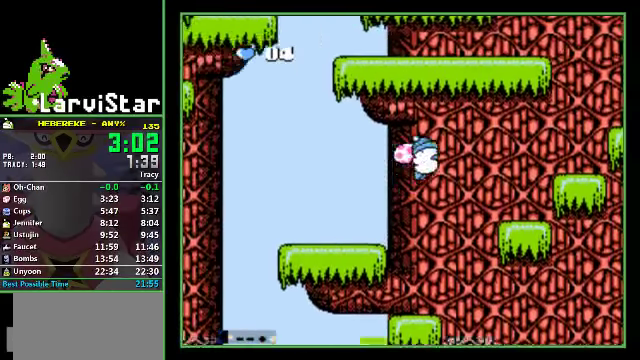
{"buttons": ["A", "DPAD_RIGHT"], "events": [[234, "A", "up"], [500, "A", "down"]]}
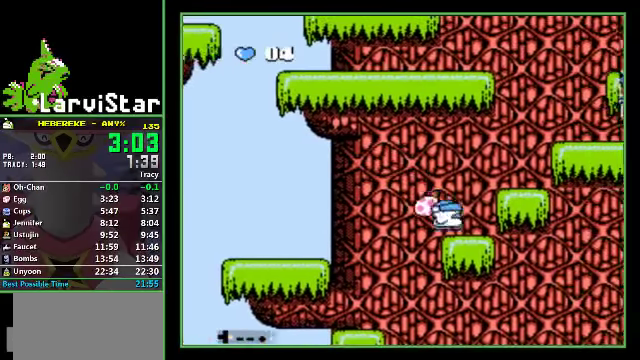
{"buttons": [], "events": [[67, "A", "up"], [367, "A", "down"], [500, "A", "up"], [500, "DPAD_RIGHT", "up"]]}
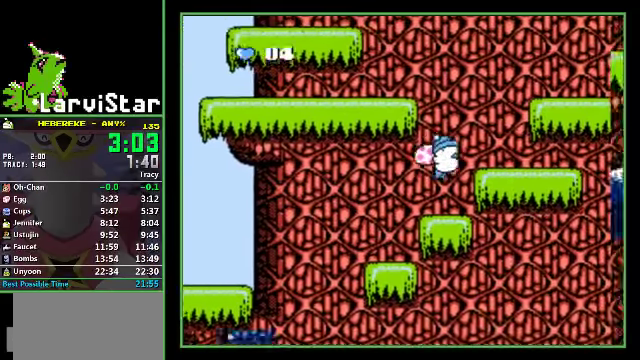
{"buttons": ["A", "DPAD_LEFT"], "events": [[367, "DPAD_LEFT", "down"], [467, "A", "down"]]}
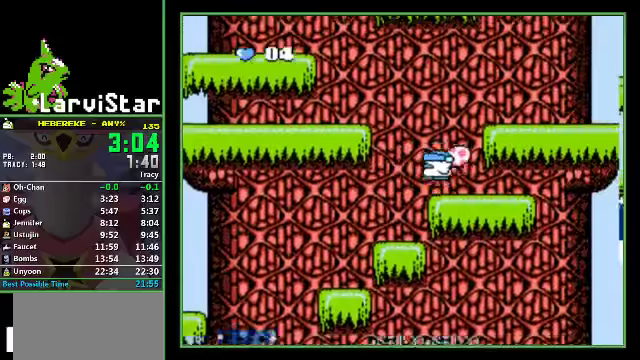
{"buttons": ["A", "DPAD_LEFT"], "events": [[333, "A", "up"], [500, "A", "down"]]}
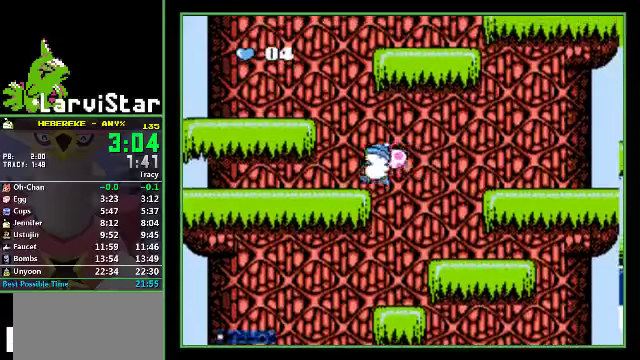
{"buttons": [], "events": [[300, "A", "up"], [367, "DPAD_LEFT", "up"]]}
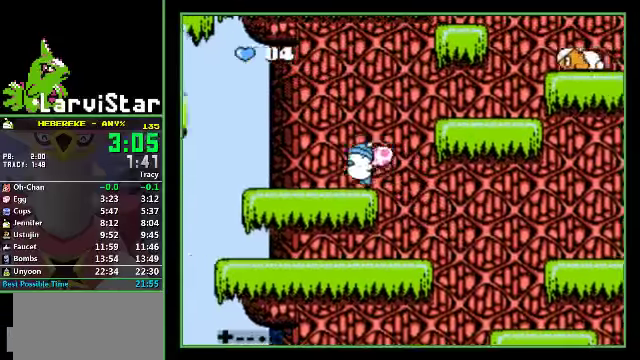
{"buttons": ["A", "DPAD_RIGHT"], "events": [[133, "DPAD_RIGHT", "down"], [367, "A", "down"]]}
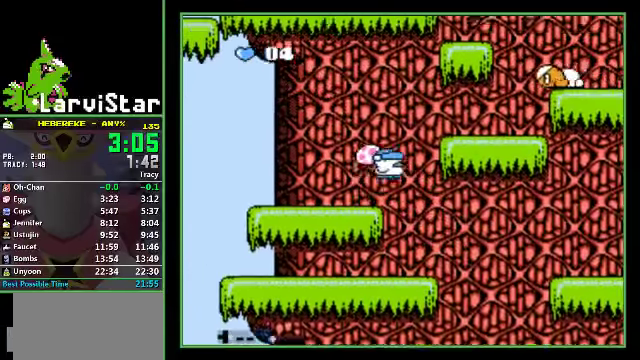
{"buttons": ["DPAD_RIGHT"], "events": [[133, "A", "up"]]}
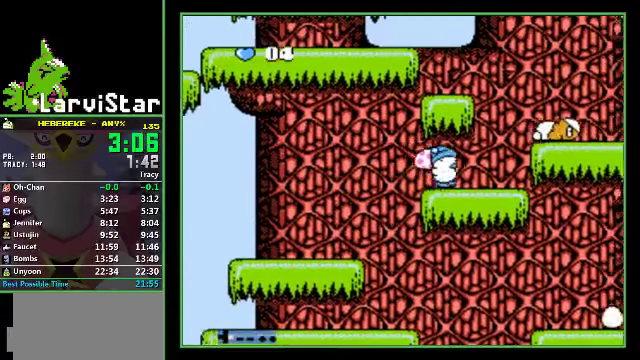
{"buttons": [], "events": [[200, "A", "down"], [333, "A", "up"], [367, "DPAD_RIGHT", "up"]]}
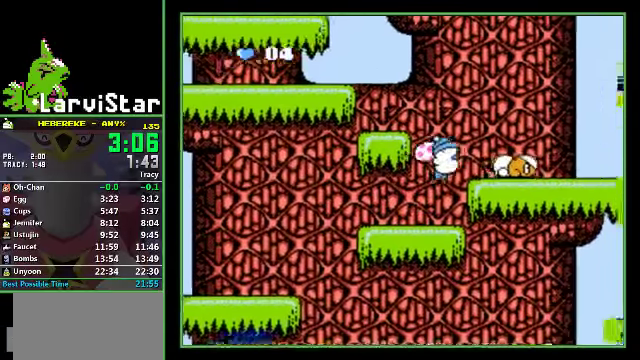
{"buttons": ["DPAD_LEFT"], "events": [[167, "A", "down"], [167, "DPAD_LEFT", "down"], [333, "A", "up"]]}
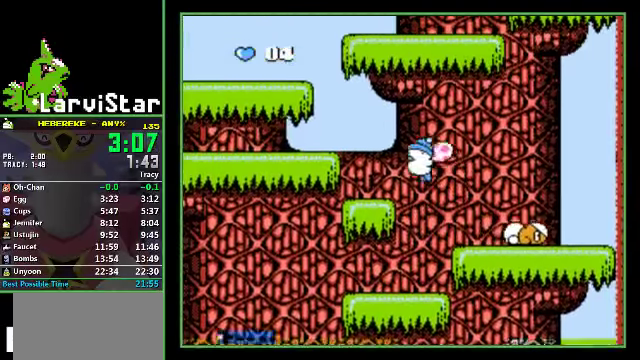
{"buttons": [], "events": [[200, "A", "down"], [300, "A", "up"], [367, "DPAD_LEFT", "up"]]}